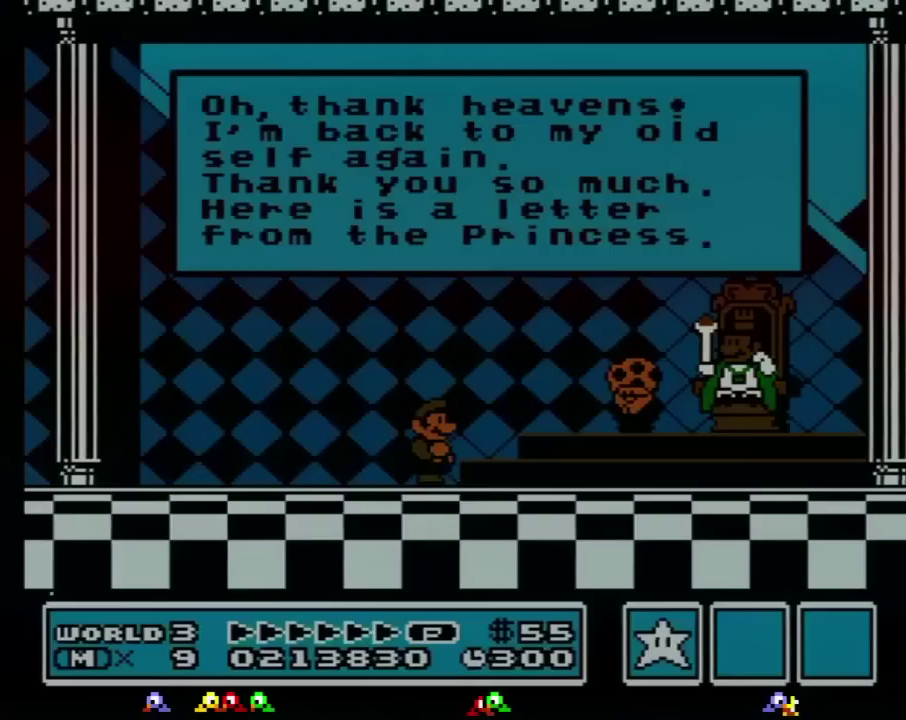
Gameplay with a controller (Nintendo layout); each line is a JSON object with the inputs held at the frame after it. "events" lists button and stick changes between this image and that frame as [ms after this image, input, new state], when the widget could be followed in between. Not read: L3 R3.
{"buttons": ["A"], "events": [[83, "A", "down"], [116, "A", "up"], [150, "A", "down"], [183, "A", "up"], [417, "A", "down"], [450, "A", "up"], [483, "A", "down"]]}
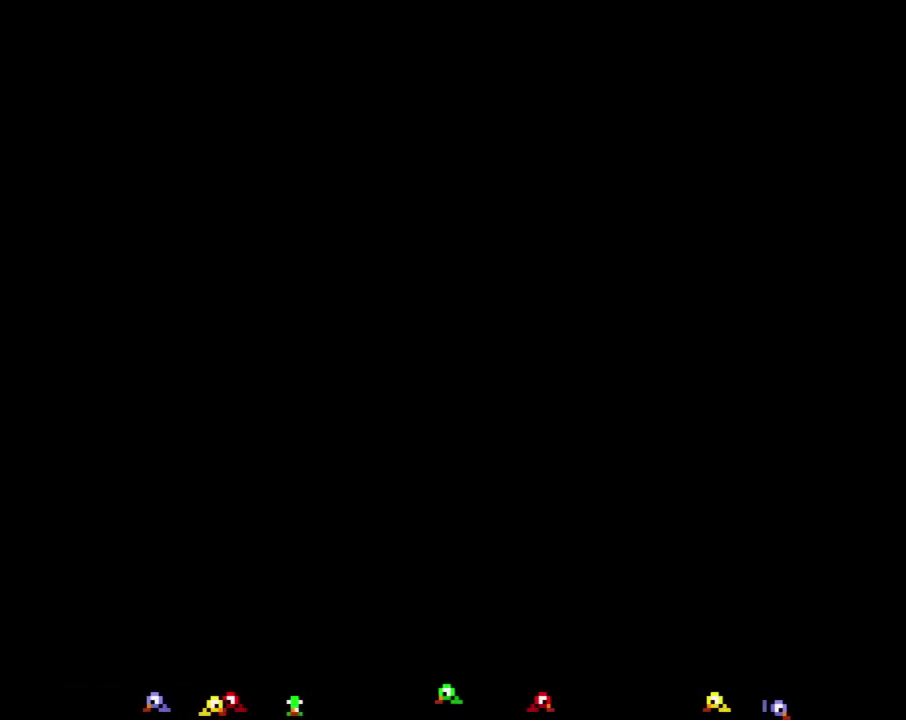
{"buttons": [], "events": [[17, "A", "up"], [50, "A", "down"], [84, "A", "up"], [117, "A", "down"], [150, "A", "up"], [167, "A", "down"], [200, "A", "up"], [234, "A", "down"], [267, "A", "up"], [300, "A", "down"], [334, "A", "up"], [367, "A", "down"], [384, "A", "up"], [451, "A", "down"], [484, "A", "up"]]}
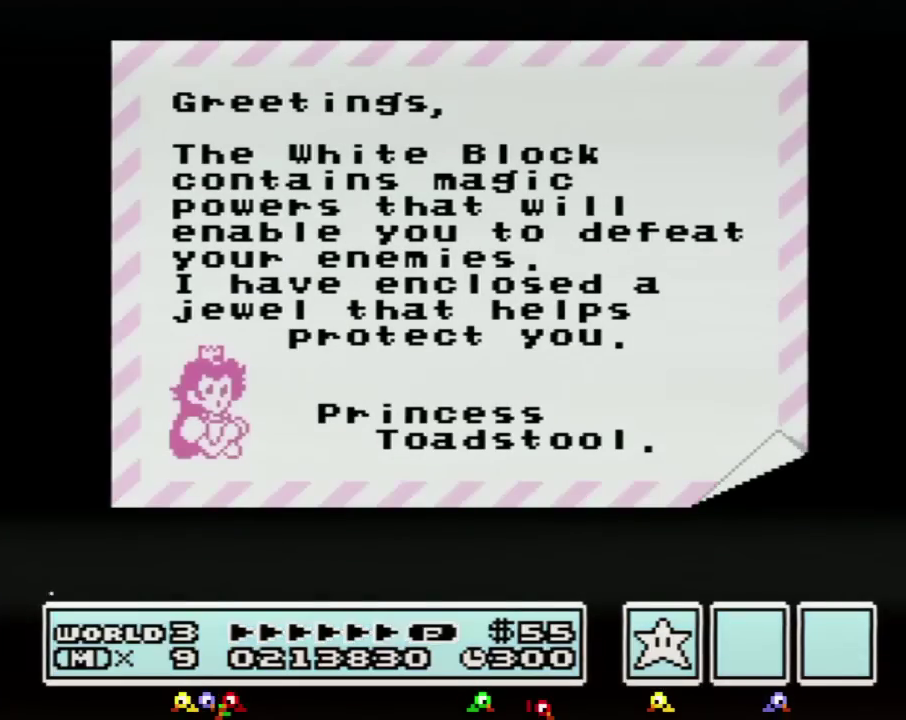
{"buttons": ["A"], "events": [[16, "A", "down"], [50, "A", "up"], [83, "A", "down"], [116, "A", "up"], [133, "A", "down"], [166, "A", "up"], [200, "A", "down"], [233, "A", "up"], [267, "A", "down"], [300, "A", "up"], [333, "A", "down"]]}
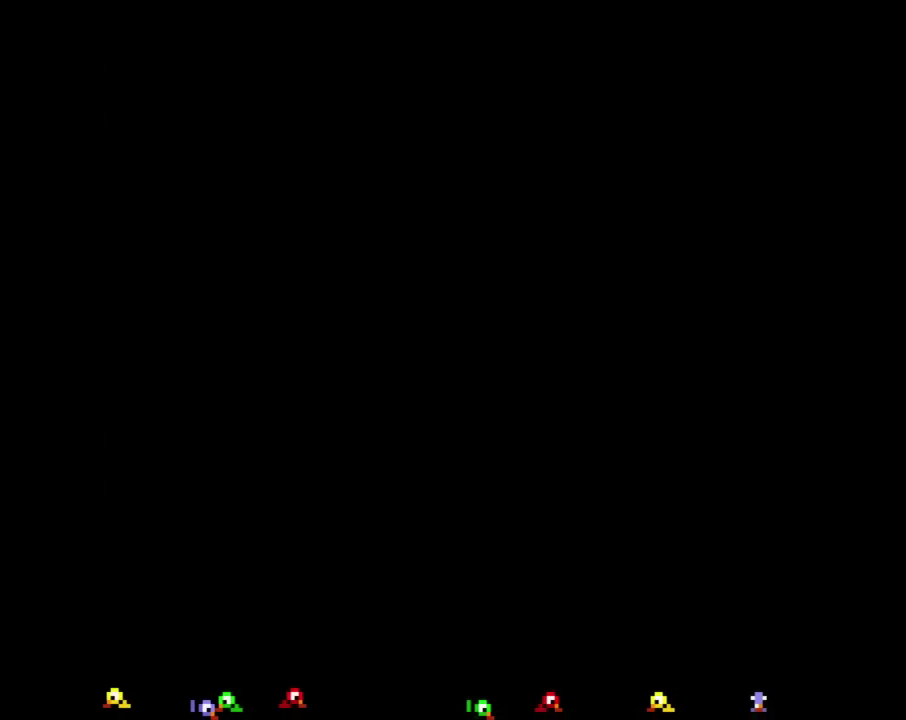
{"buttons": [], "events": [[84, "A", "up"], [117, "A", "down"], [134, "A", "up"], [167, "A", "down"], [200, "A", "up"], [234, "A", "down"], [267, "A", "up"], [300, "A", "down"], [334, "A", "up"], [384, "A", "down"], [417, "A", "up"]]}
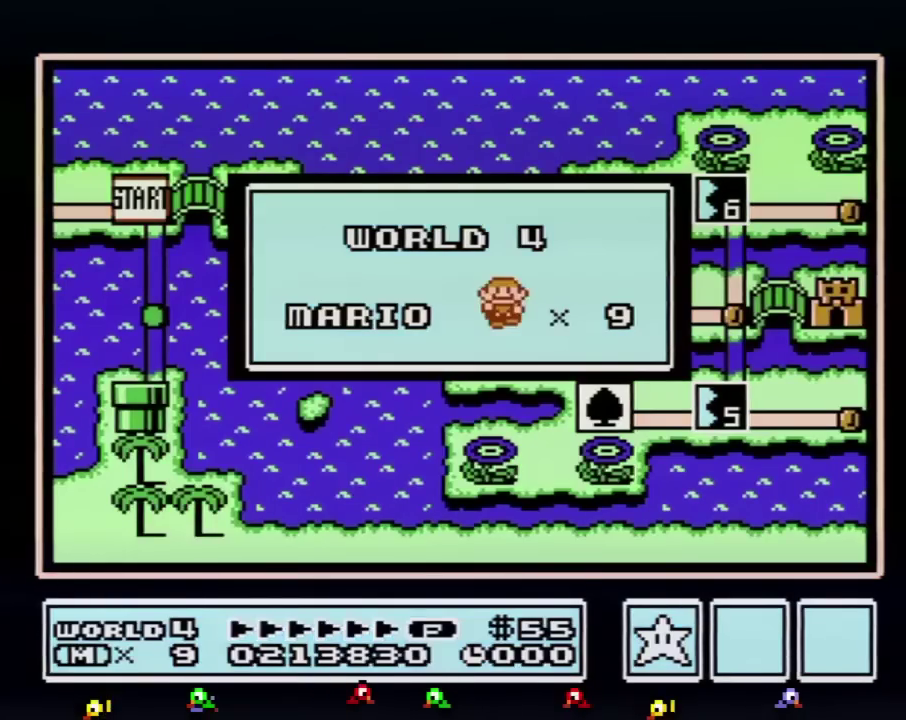
{"buttons": []}
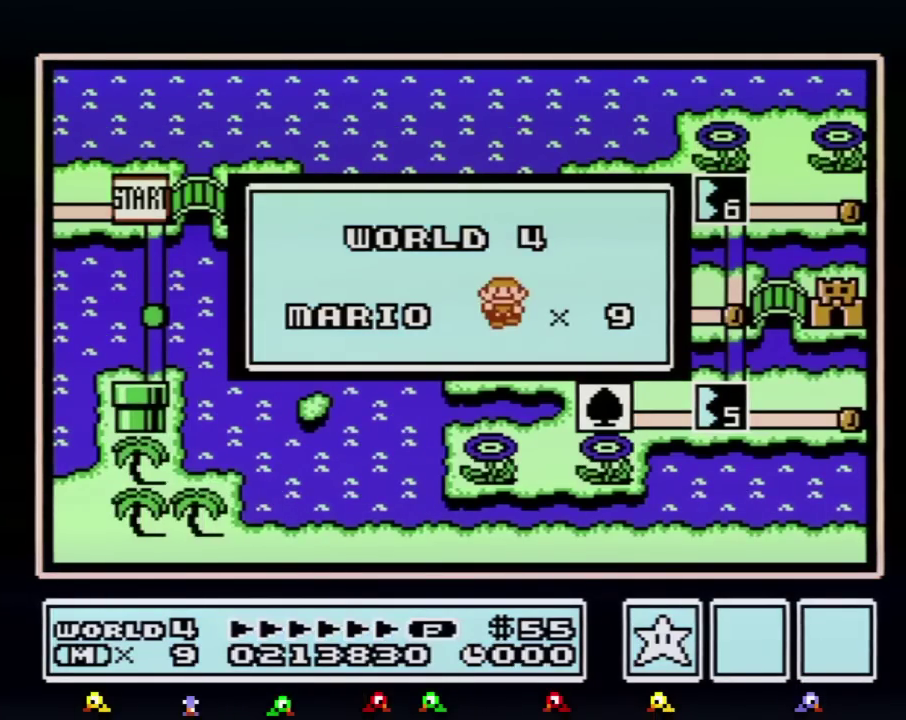
{"buttons": []}
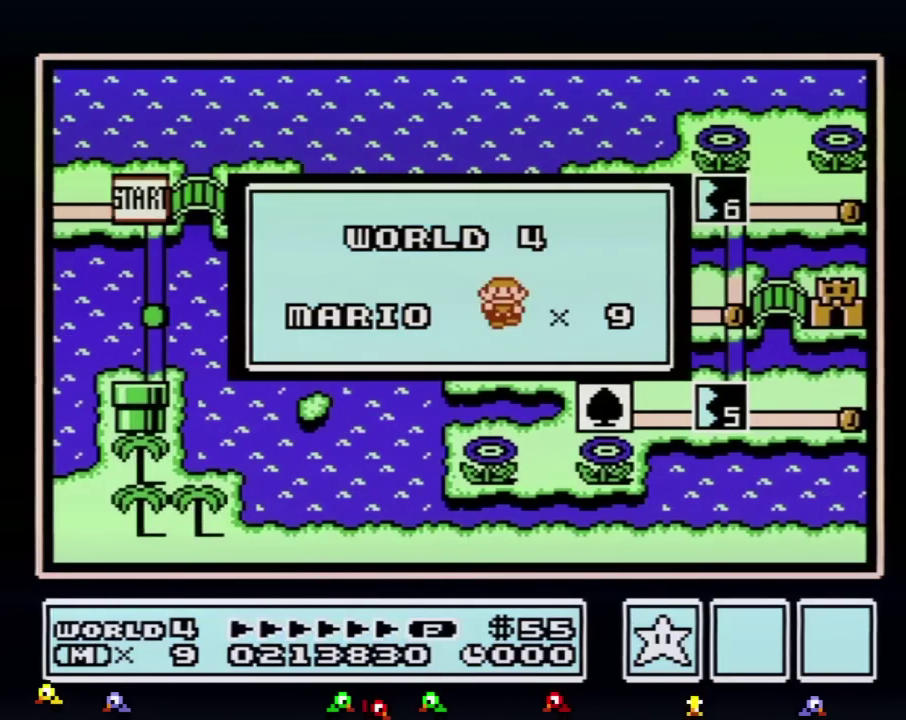
{"buttons": []}
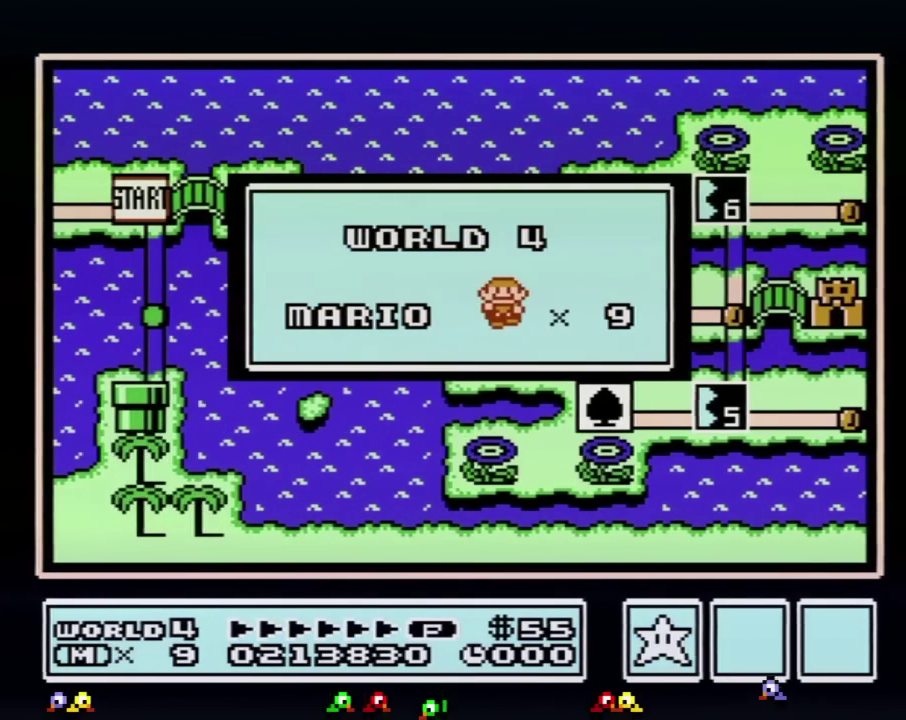
{"buttons": []}
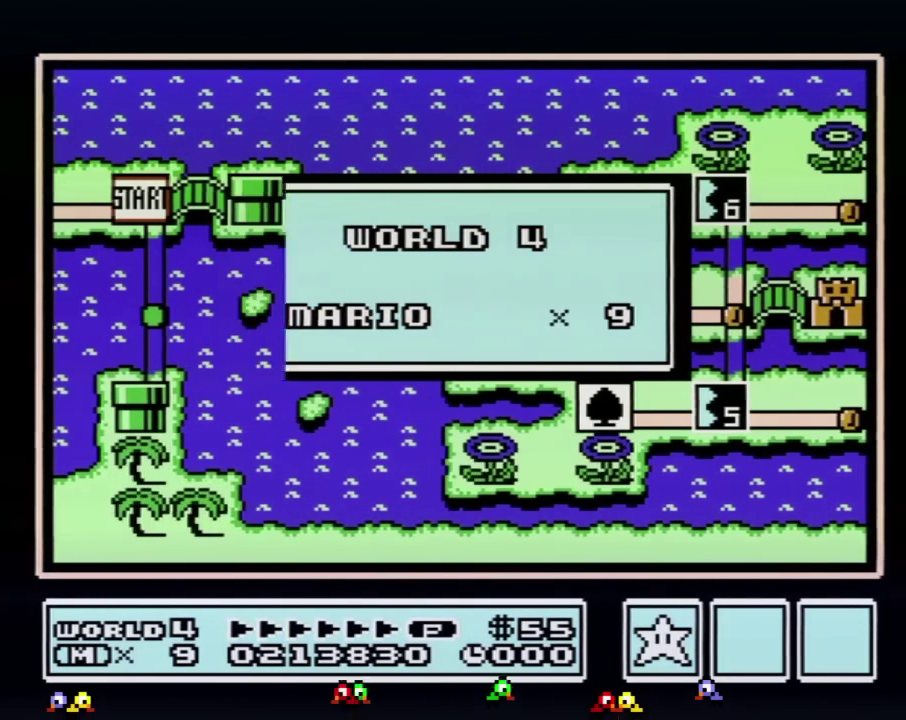
{"buttons": []}
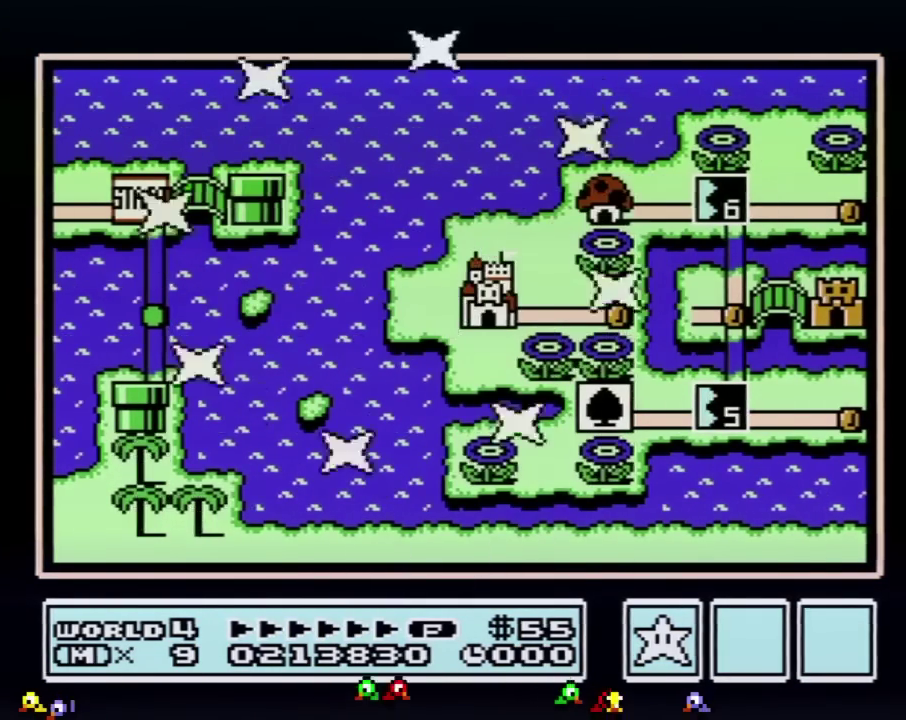
{"buttons": ["DPAD_RIGHT"], "events": [[451, "DPAD_RIGHT", "down"]]}
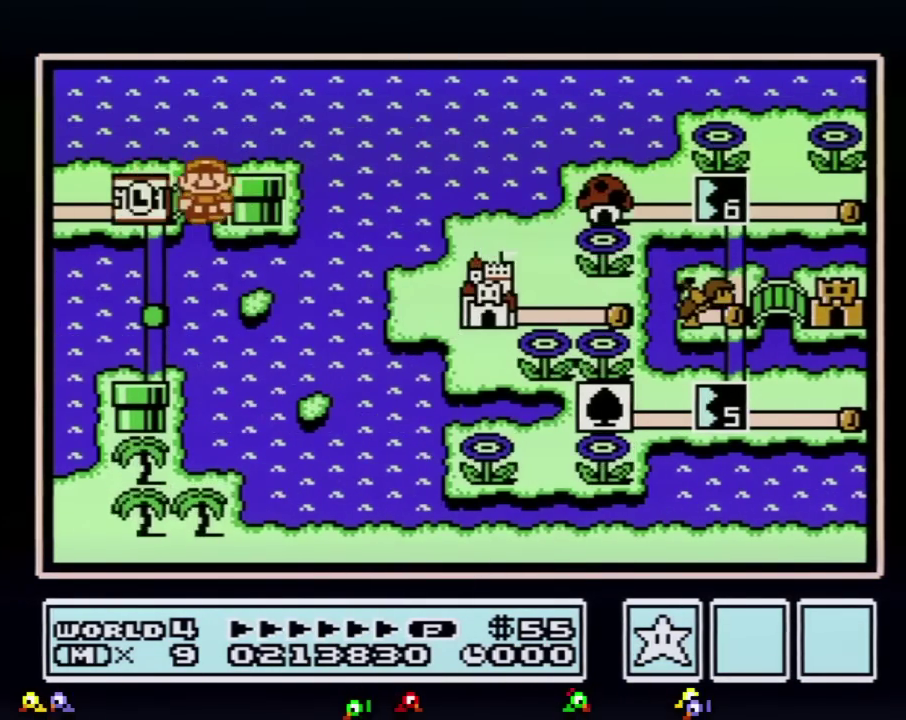
{"buttons": ["DPAD_RIGHT"]}
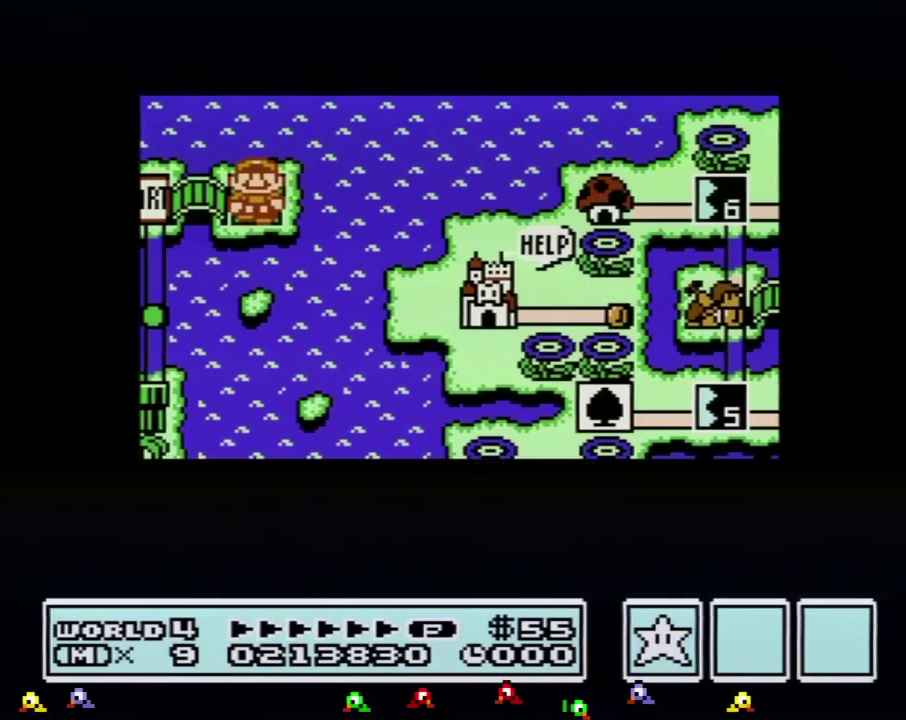
{"buttons": ["DPAD_RIGHT"]}
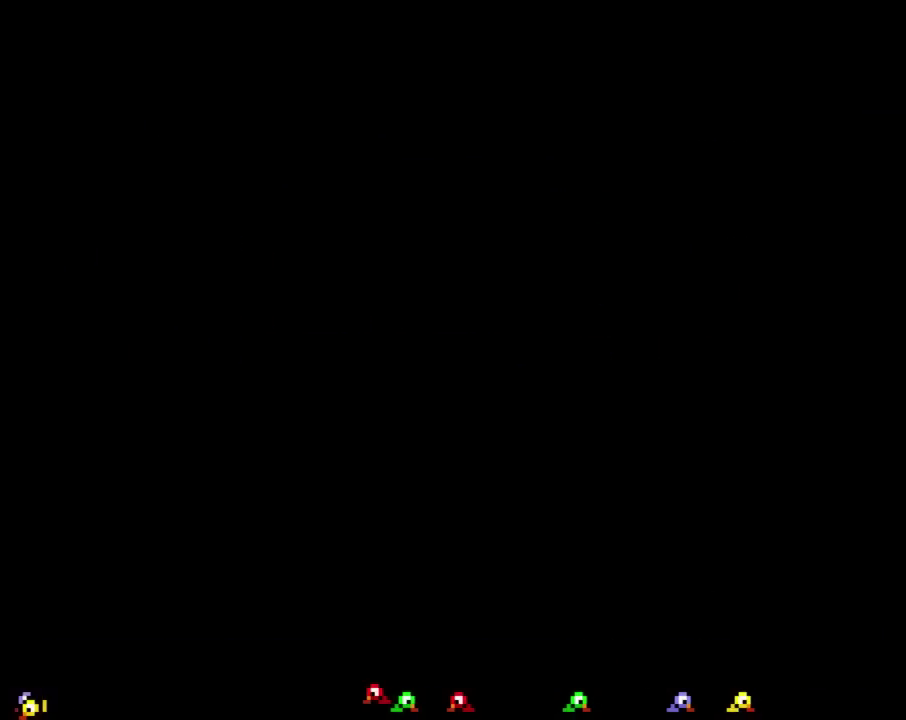
{"buttons": ["B", "DPAD_RIGHT"], "events": [[200, "DPAD_RIGHT", "up"], [267, "A", "down"], [300, "A", "up"], [300, "B", "down"], [300, "DPAD_RIGHT", "down"]]}
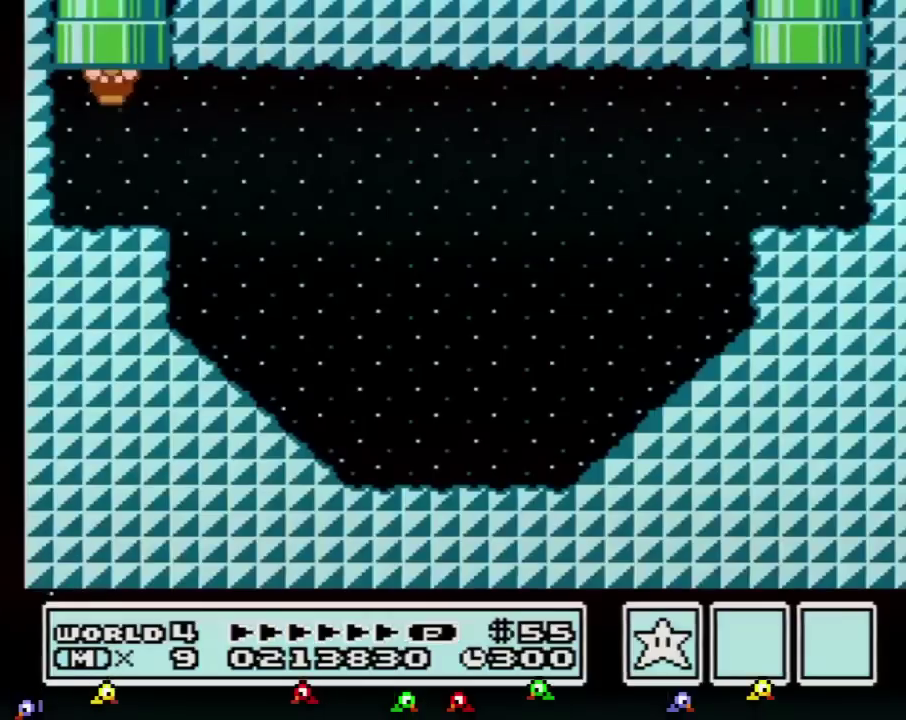
{"buttons": ["A", "B", "DPAD_RIGHT"], "events": [[317, "A", "down"]]}
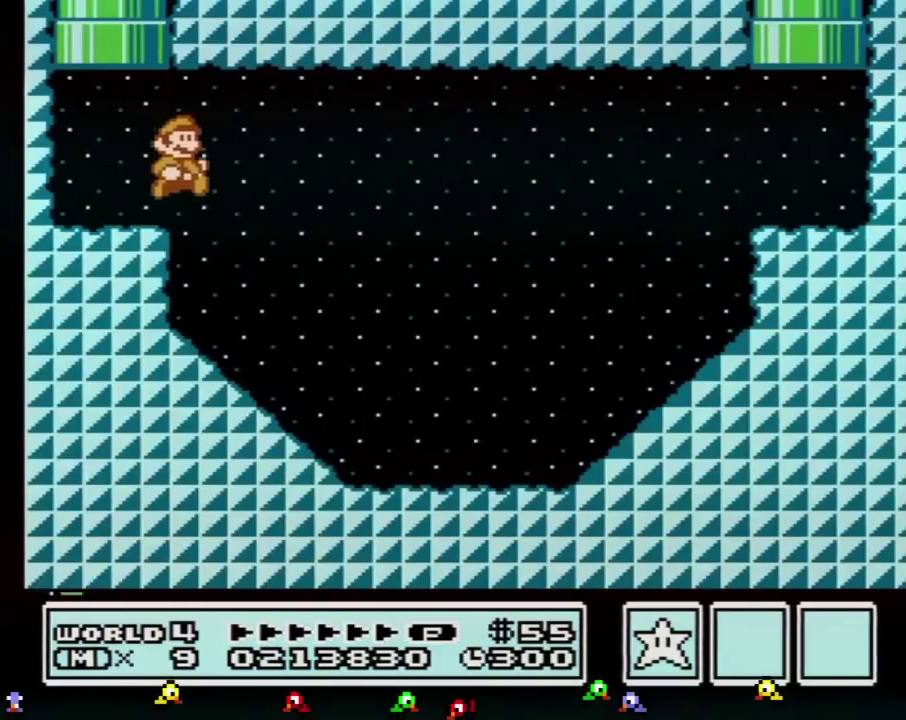
{"buttons": ["B", "DPAD_RIGHT"], "events": [[16, "A", "up"]]}
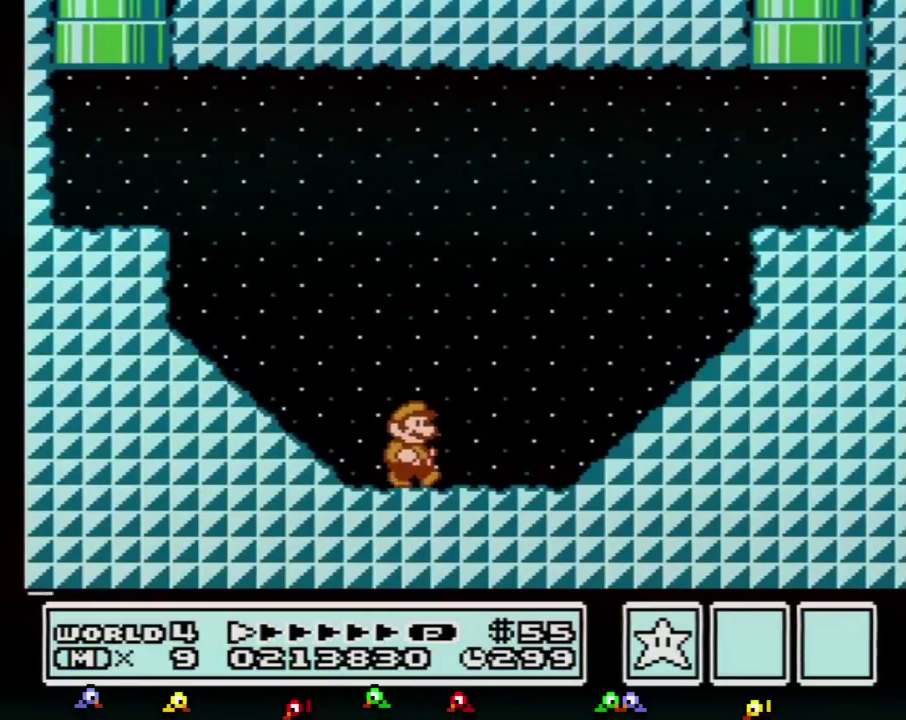
{"buttons": ["A", "B", "DPAD_RIGHT"], "events": [[200, "A", "down"]]}
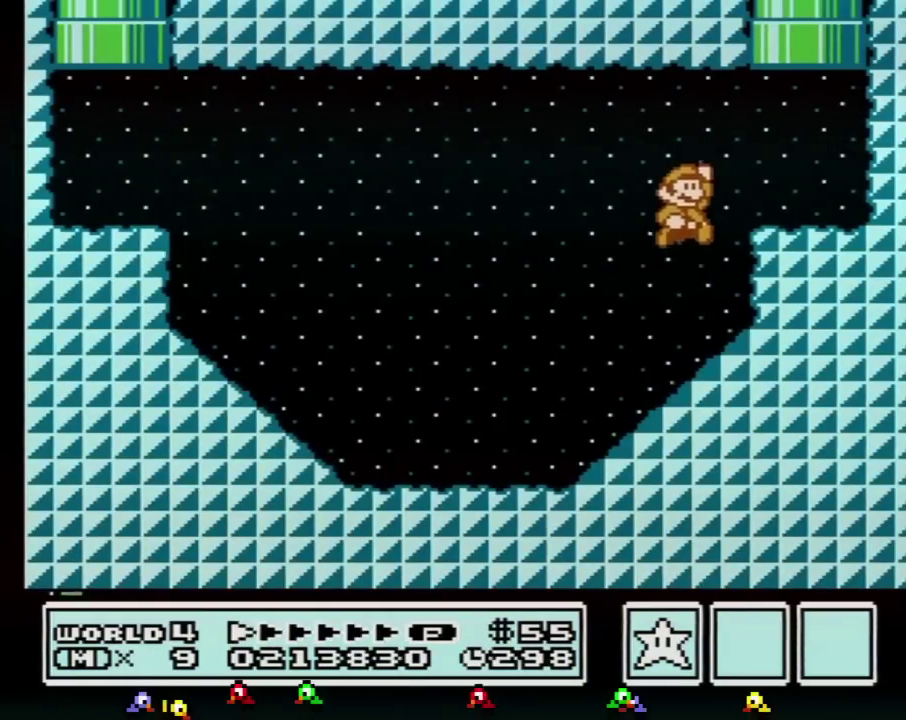
{"buttons": ["A", "B"], "events": [[66, "A", "up"], [166, "DPAD_LEFT", "down"], [166, "DPAD_RIGHT", "up"], [233, "DPAD_UP", "down"], [283, "A", "down"], [317, "DPAD_LEFT", "up"], [483, "DPAD_UP", "up"]]}
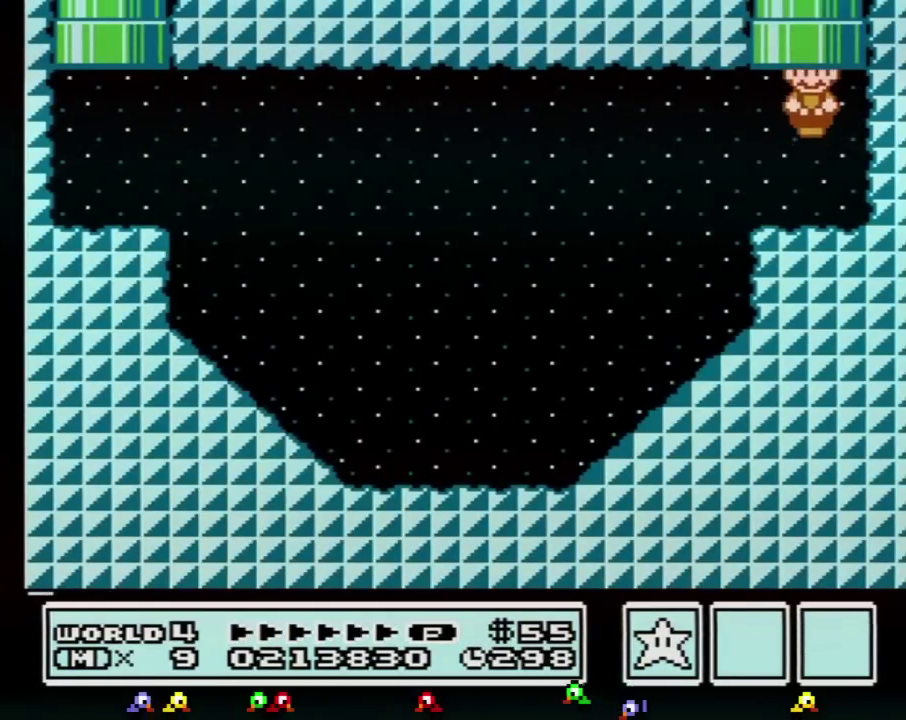
{"buttons": [], "events": [[50, "A", "up"], [50, "B", "up"]]}
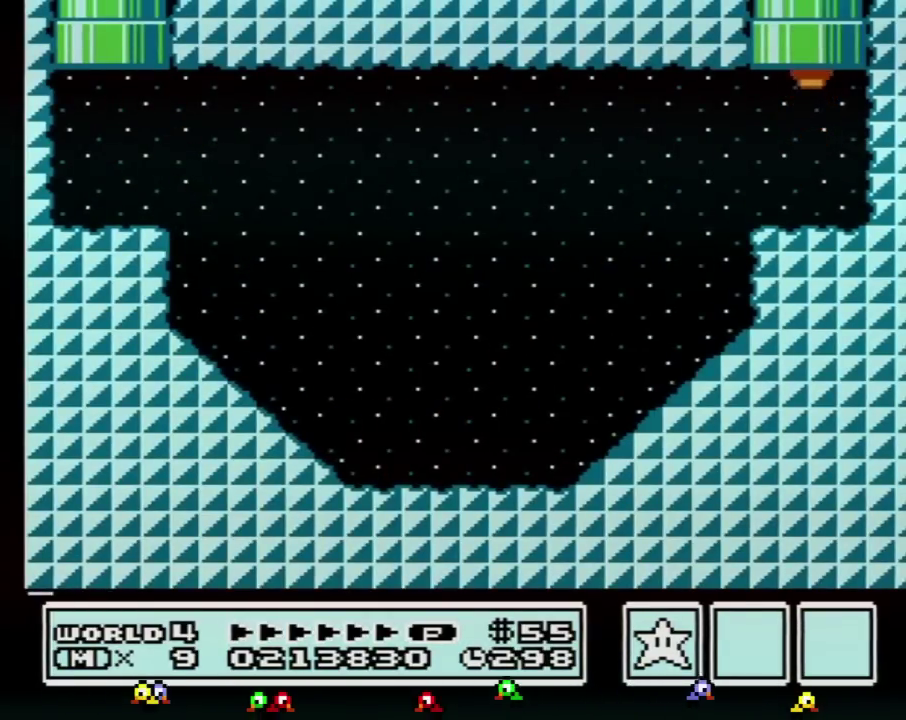
{"buttons": []}
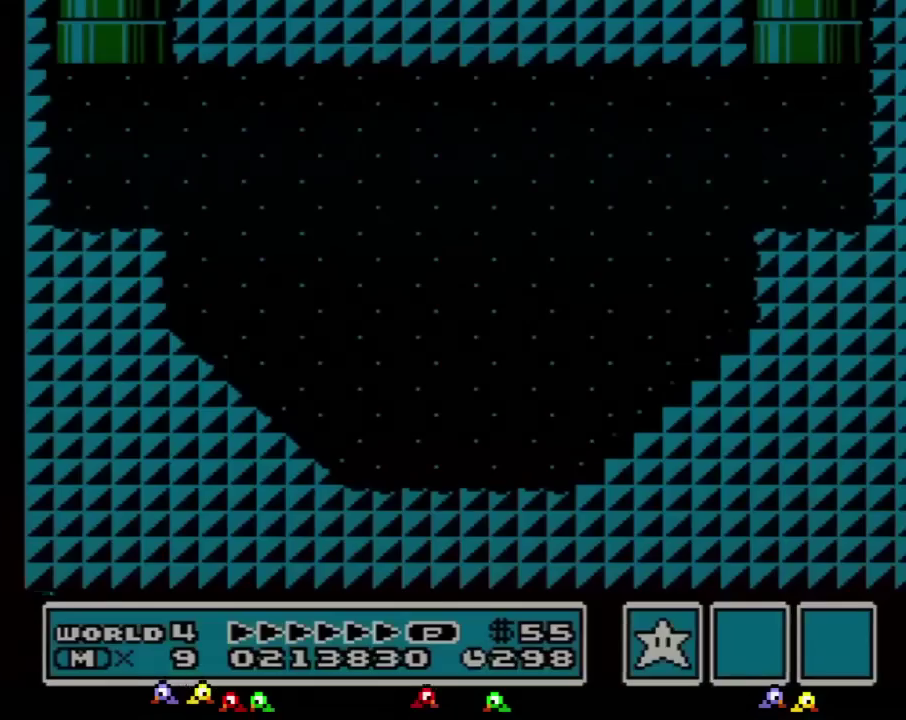
{"buttons": []}
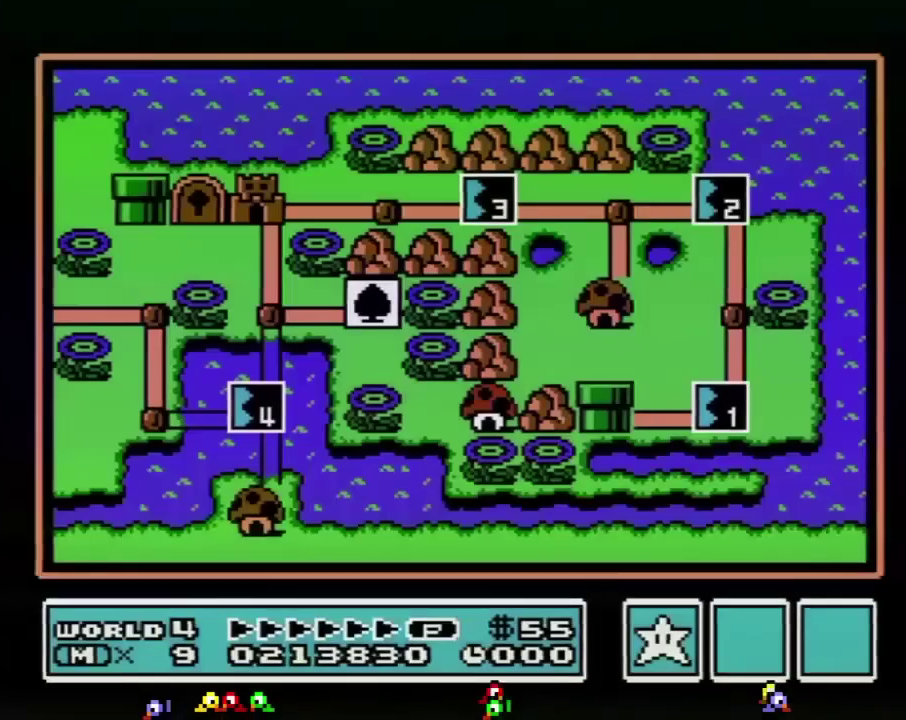
{"buttons": ["DPAD_RIGHT"], "events": [[100, "DPAD_RIGHT", "down"]]}